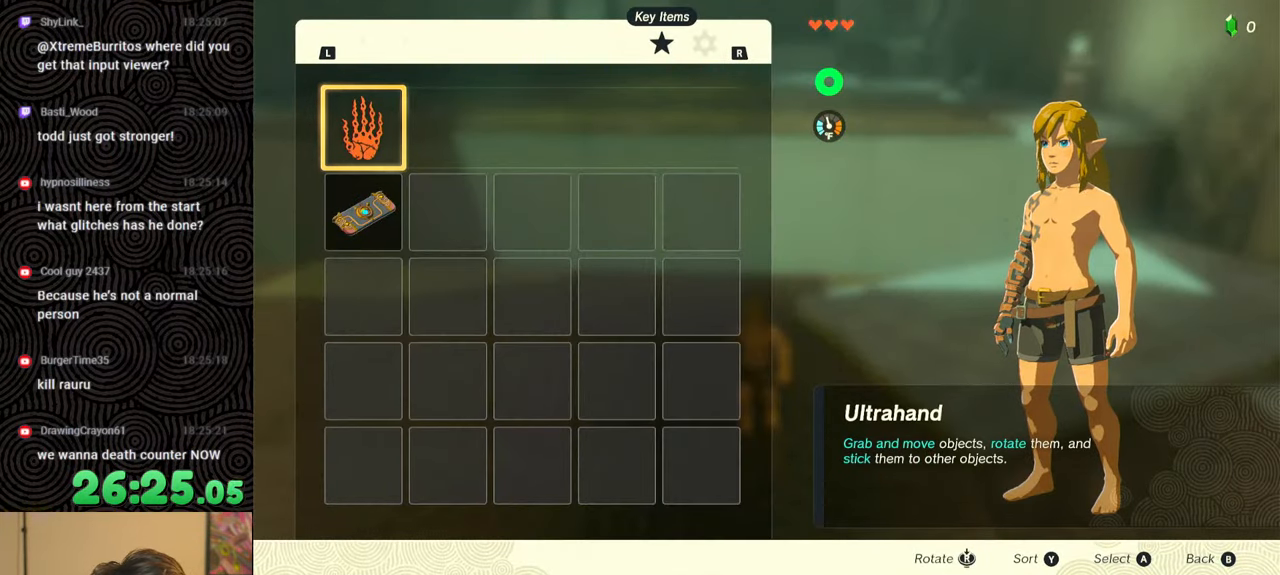
Gameplay with a controller (Nintendo layout); each line is a JSON object with the inputs held at the frame after it. "events" lists button and stick changes between this image and that frame as [ms after this image, input, new state], when the widget could be followed in between. Not read: L3 R3.
{"buttons": [], "left_stick": "center", "right_stick": "center", "events": [[366, "B", "down"], [483, "B", "up"]]}
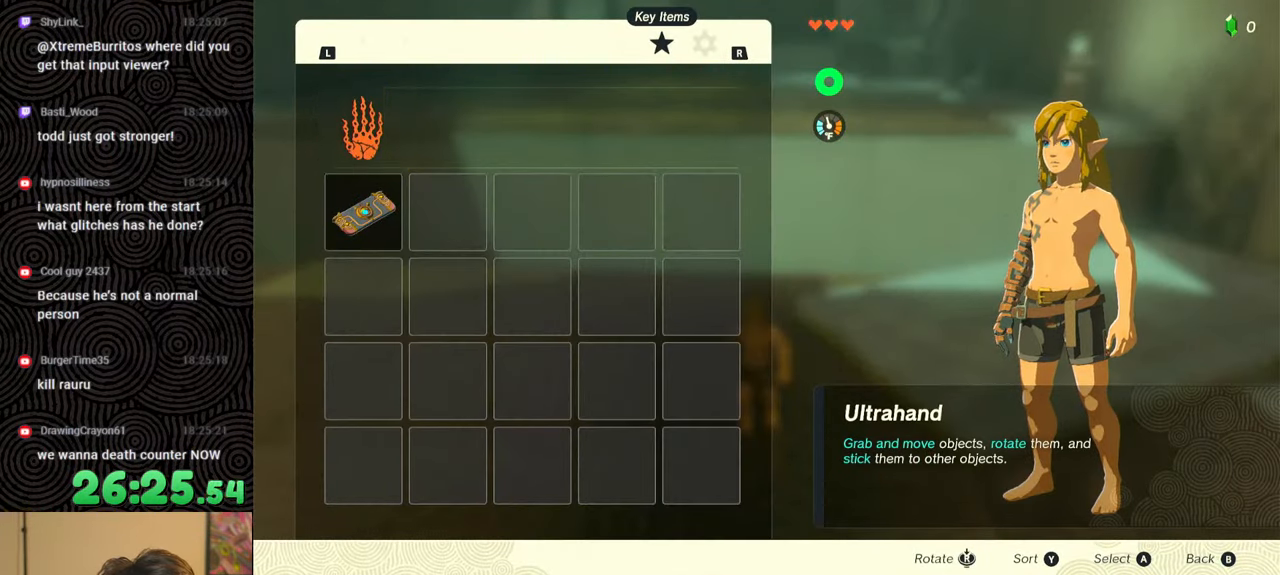
{"buttons": [], "left_stick": "down", "right_stick": "up-left", "events": [[433, "right_stick", "up-left"], [500, "left_stick", "down"]]}
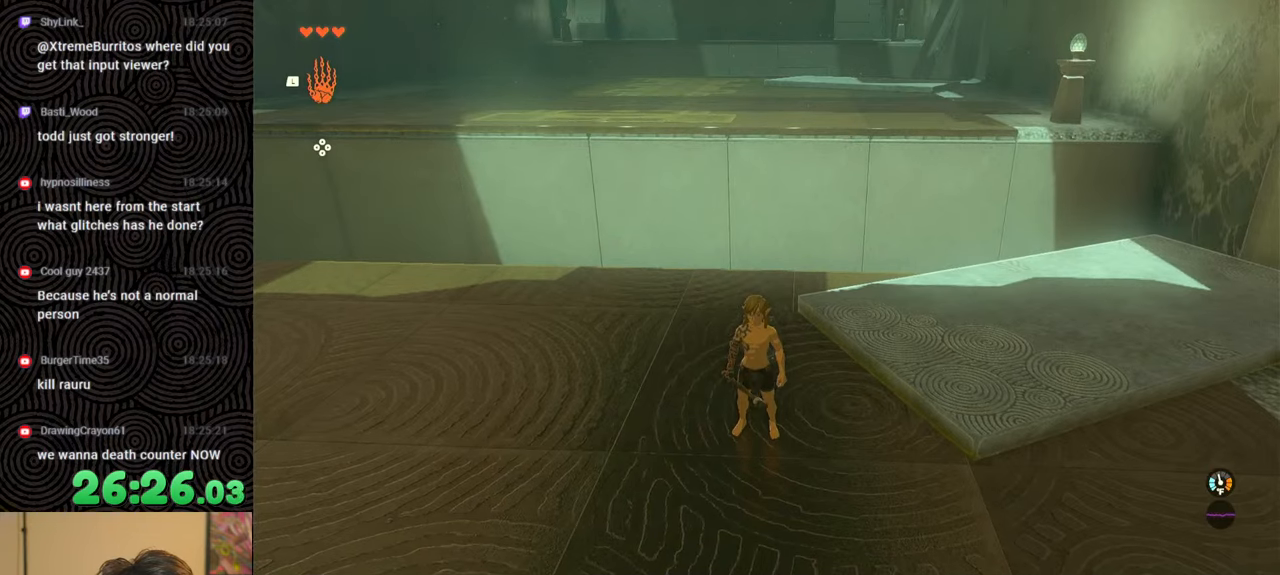
{"buttons": [], "left_stick": "down", "right_stick": "up-left", "events": []}
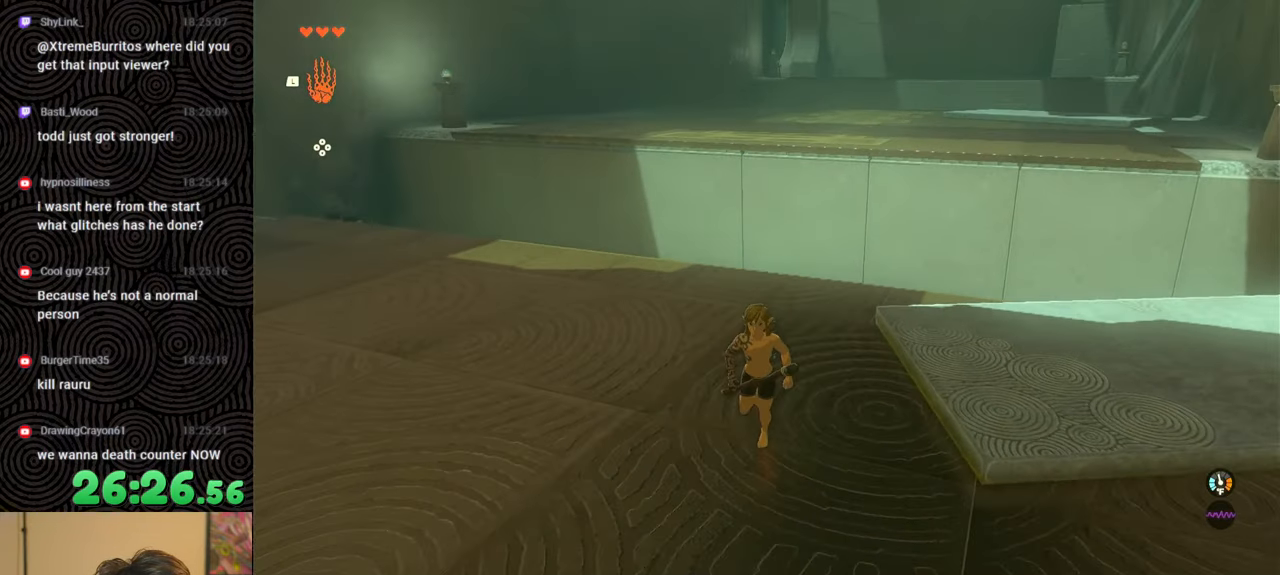
{"buttons": [], "left_stick": "up-left", "right_stick": "left", "events": [[83, "right_stick", "center"], [216, "left_stick", "down-left"], [316, "right_stick", "left"], [333, "left_stick", "left"], [483, "left_stick", "up-left"]]}
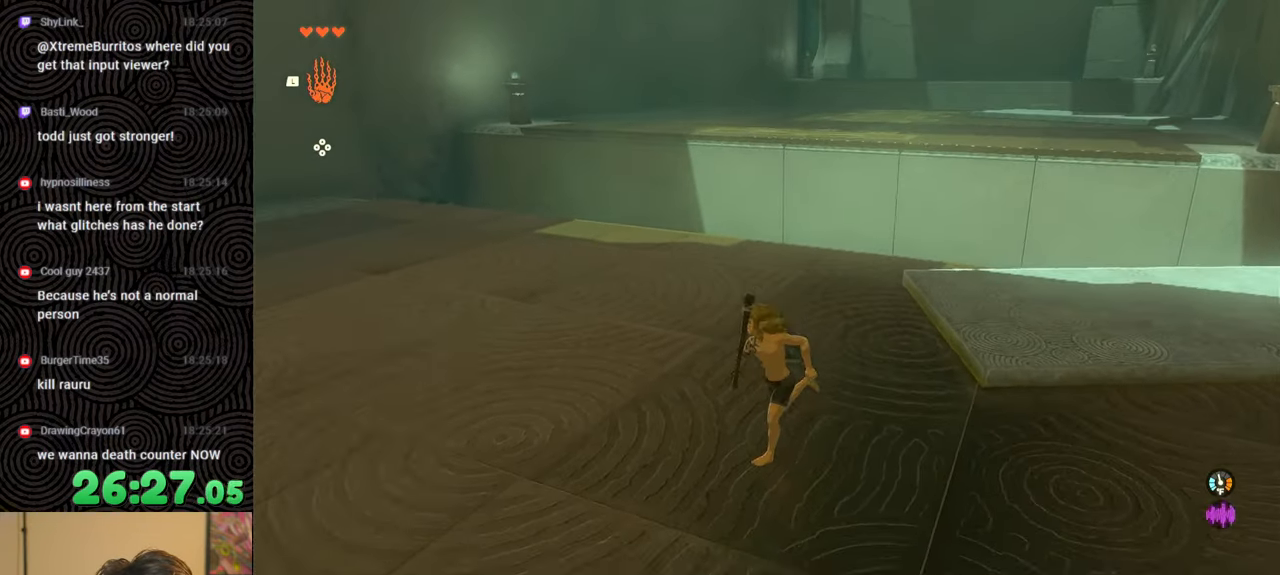
{"buttons": [], "left_stick": "up-left", "right_stick": "center", "events": [[16, "right_stick", "down-left"], [183, "right_stick", "center"]]}
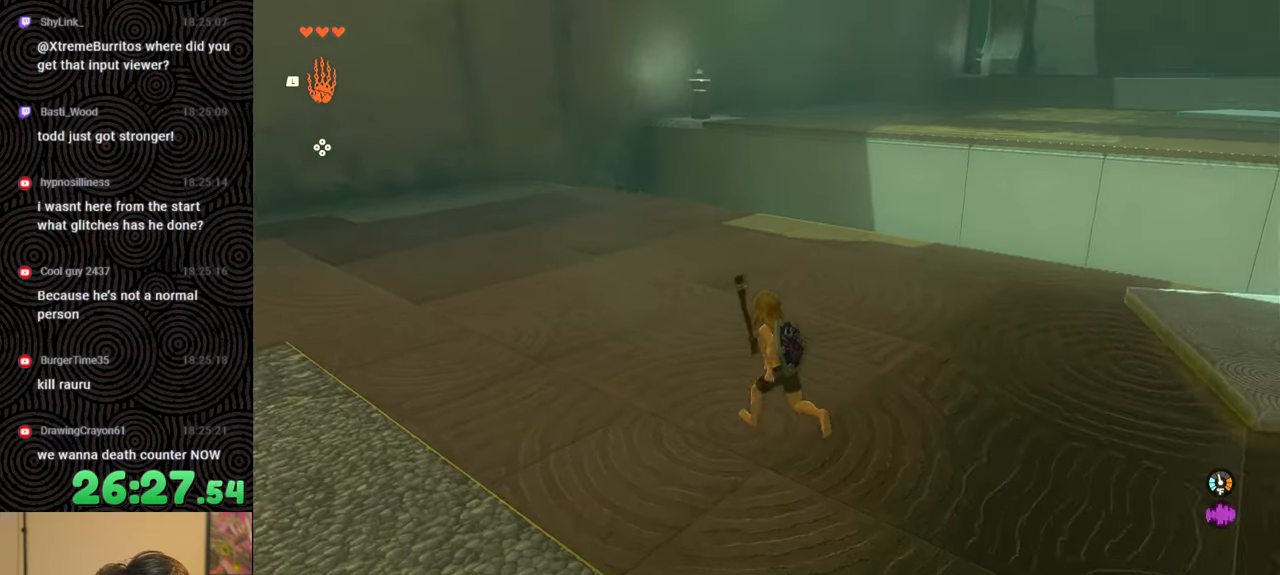
{"buttons": [], "left_stick": "up-left", "right_stick": "center", "events": [[150, "X", "down"], [383, "X", "up"]]}
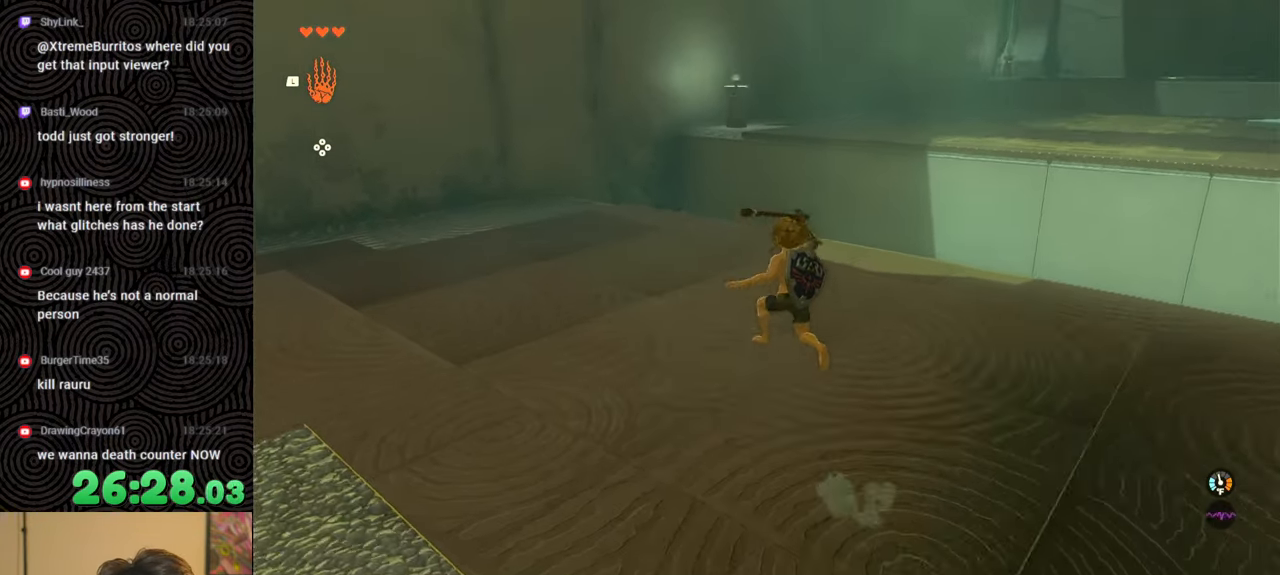
{"buttons": ["X"], "left_stick": "up-left", "right_stick": "center", "events": [[133, "right_stick", "down-right"], [366, "right_stick", "center"], [466, "X", "down"]]}
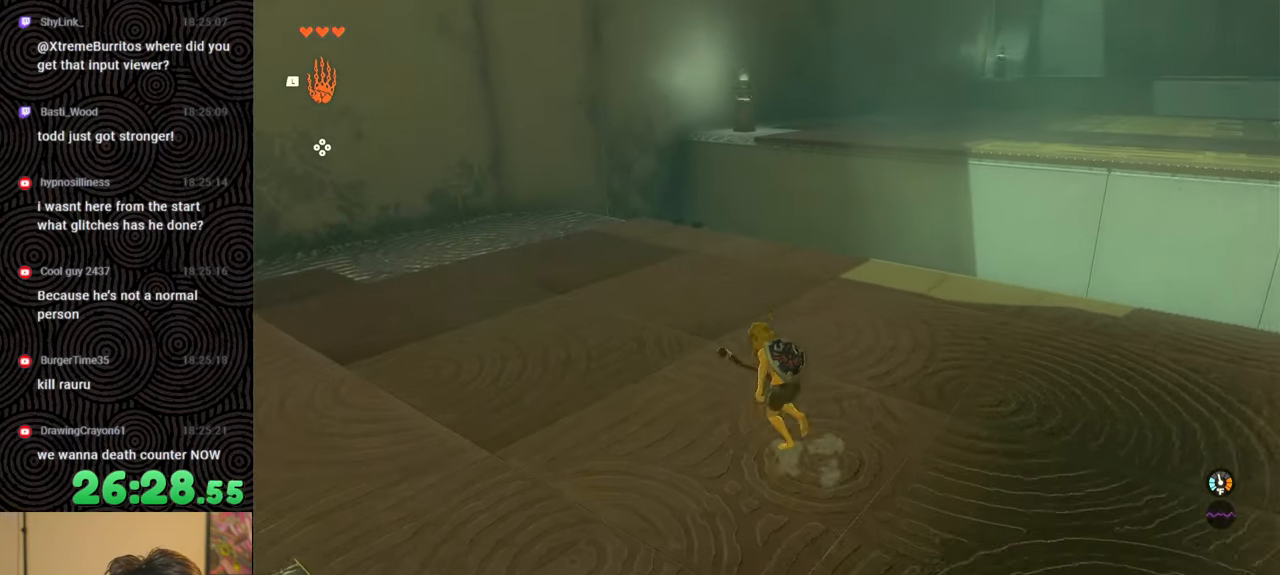
{"buttons": [], "left_stick": "up-left", "right_stick": "down-right", "events": [[100, "X", "up"], [316, "right_stick", "down-right"]]}
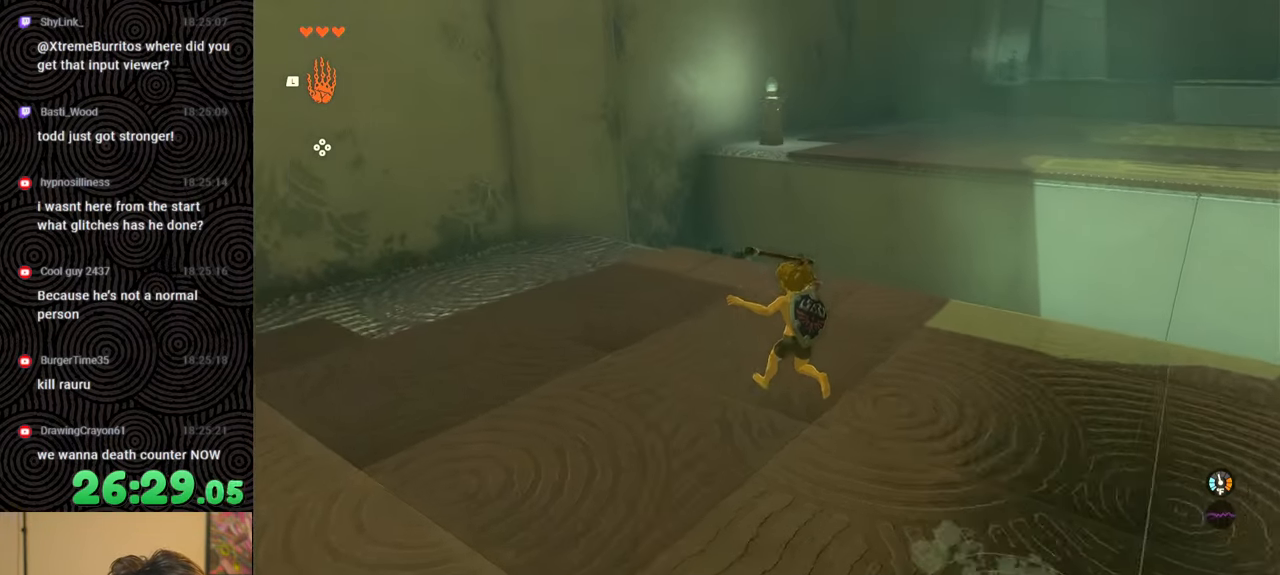
{"buttons": [], "left_stick": "center", "right_stick": "center", "events": [[183, "X", "down"], [183, "right_stick", "center"], [300, "X", "up"], [383, "left_stick", "center"]]}
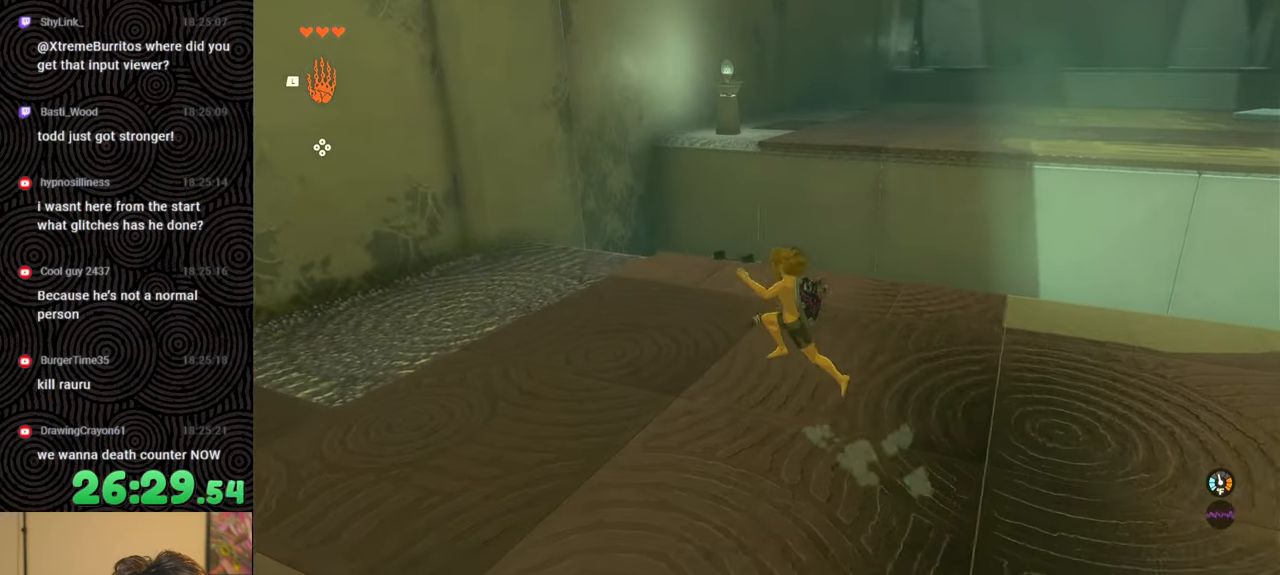
{"buttons": [], "left_stick": "up-left", "right_stick": "right", "events": [[133, "left_stick", "up-left"], [133, "right_stick", "right"]]}
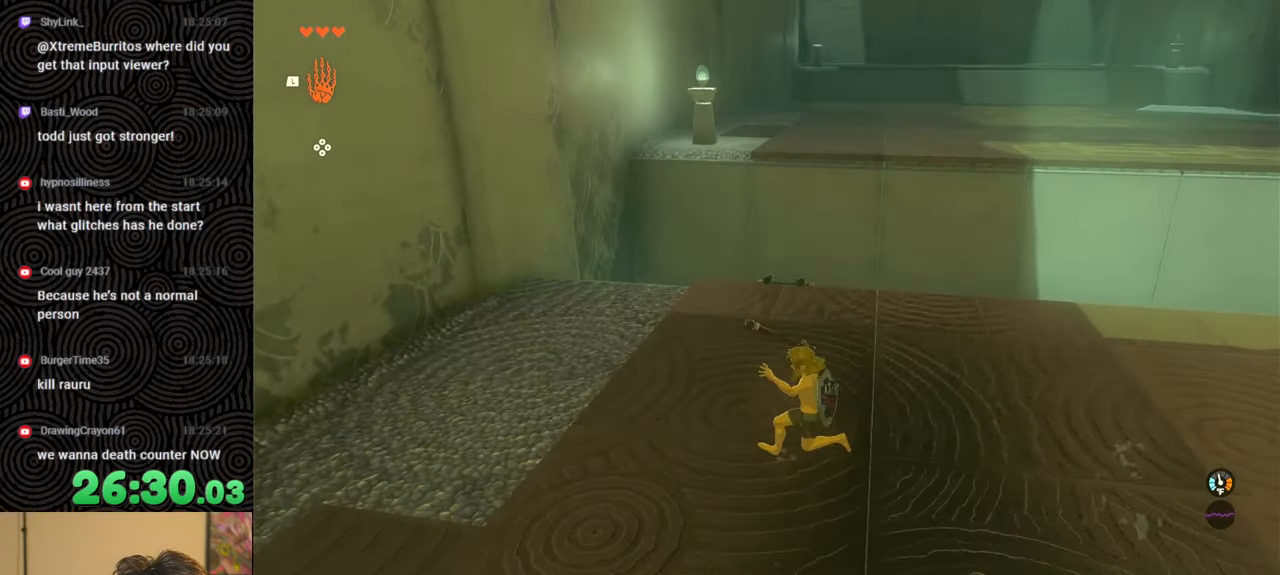
{"buttons": [], "left_stick": "up", "right_stick": "down-right", "events": [[83, "right_stick", "down-right"], [100, "left_stick", "up"]]}
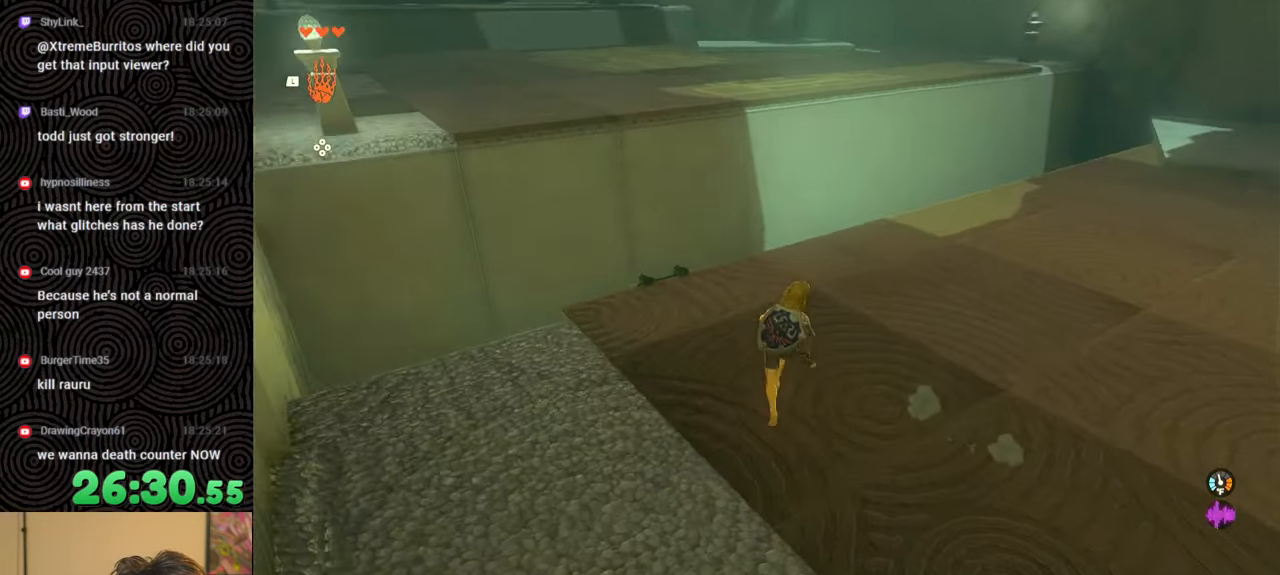
{"buttons": [], "left_stick": "up-left", "right_stick": "down", "events": [[200, "left_stick", "center"], [233, "right_stick", "center"], [400, "left_stick", "up-left"], [450, "right_stick", "down"]]}
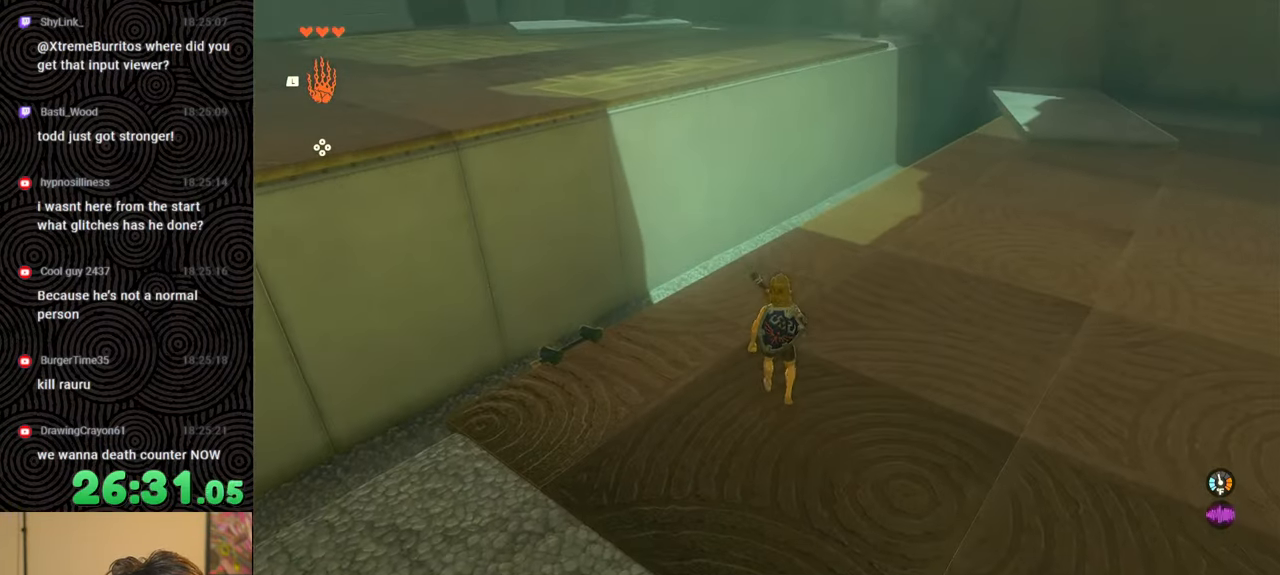
{"buttons": [], "left_stick": "up-left", "right_stick": "down-right", "events": [[350, "right_stick", "down-right"]]}
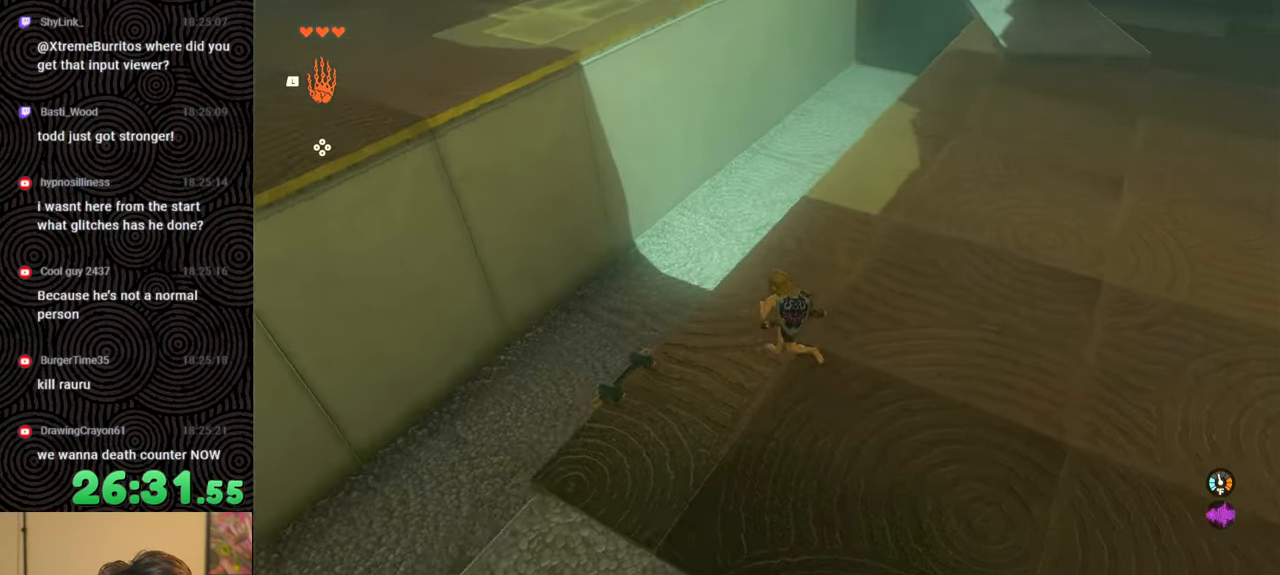
{"buttons": [], "left_stick": "down-right", "right_stick": "up-right", "events": [[33, "left_stick", "left"], [66, "right_stick", "right"], [283, "left_stick", "down"], [350, "right_stick", "up-right"], [450, "left_stick", "down-right"]]}
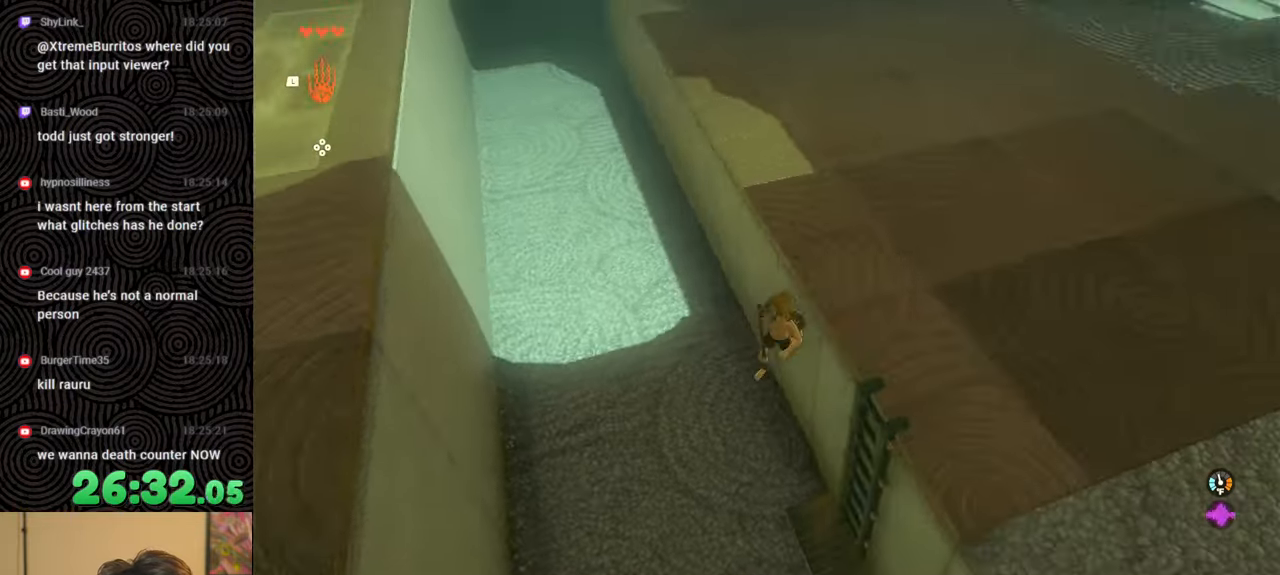
{"buttons": [], "left_stick": "up", "right_stick": "center", "events": [[50, "left_stick", "right"], [166, "left_stick", "up-right"], [366, "left_stick", "up"], [466, "right_stick", "center"]]}
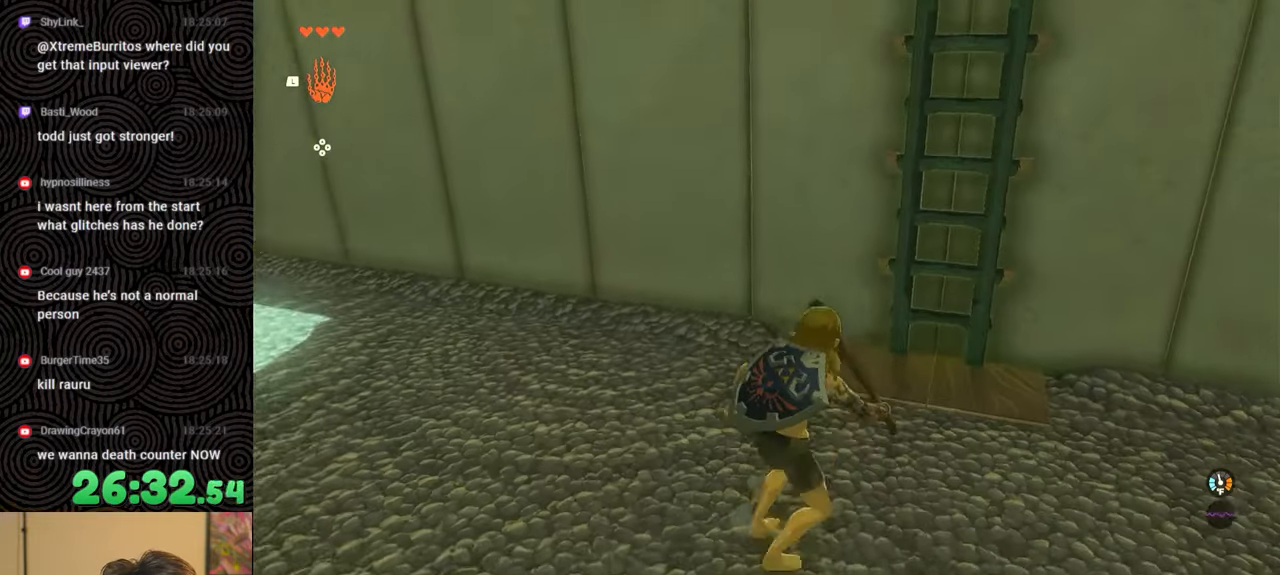
{"buttons": ["X"], "left_stick": "up", "right_stick": "center", "events": [[216, "X", "down"], [333, "X", "up"], [416, "X", "down"]]}
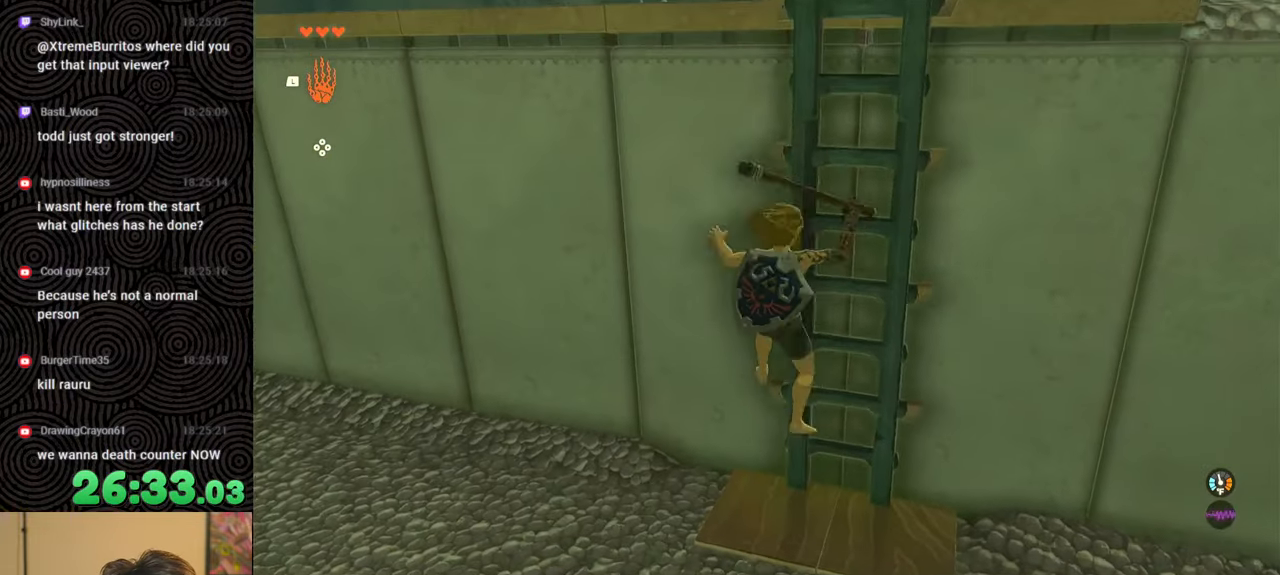
{"buttons": ["X"], "left_stick": "up", "right_stick": "center", "events": [[200, "X", "up"], [283, "X", "down"], [383, "X", "up"], [483, "X", "down"]]}
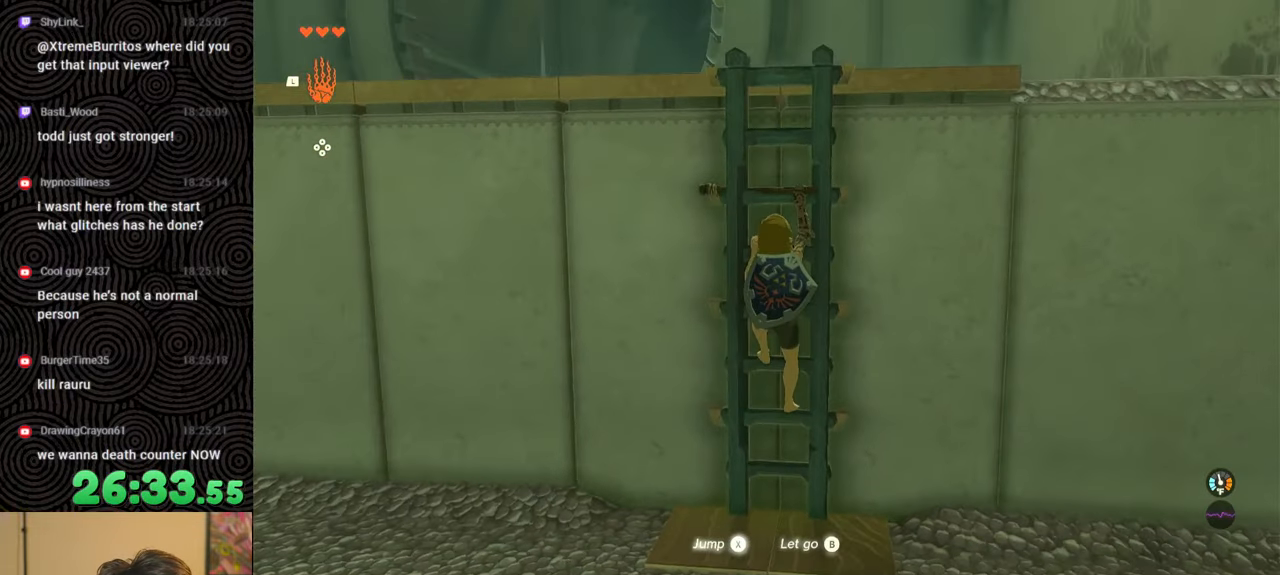
{"buttons": [], "left_stick": "up", "right_stick": "down-left", "events": [[66, "X", "up"], [166, "X", "down"], [283, "X", "up"], [483, "right_stick", "down-left"]]}
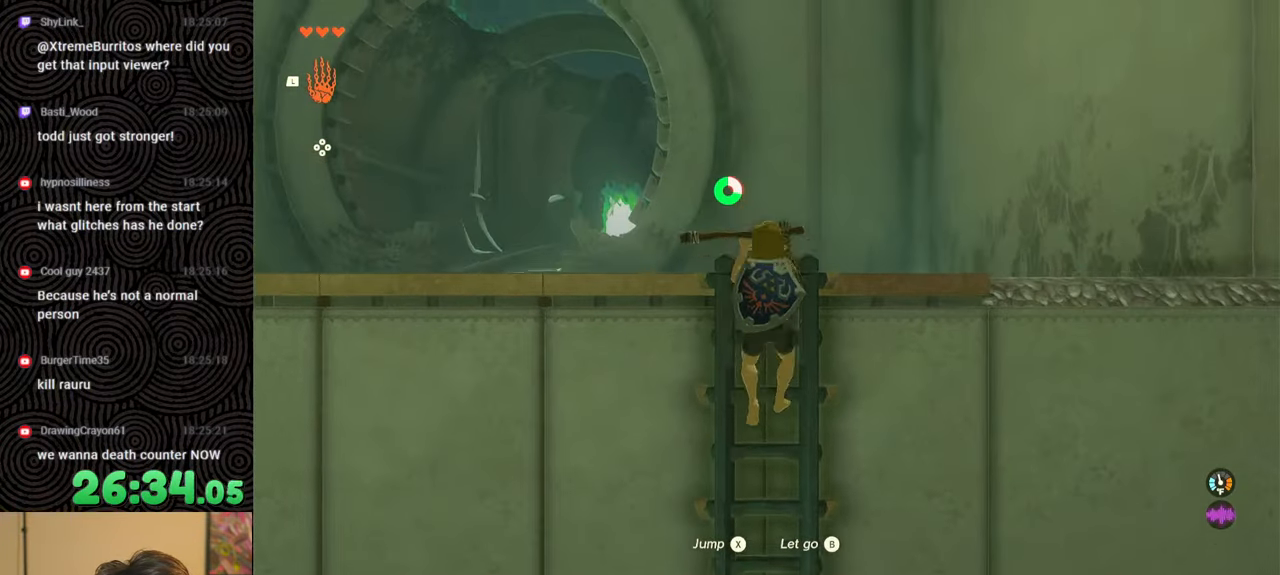
{"buttons": [], "left_stick": "up", "right_stick": "center", "events": [[416, "right_stick", "center"]]}
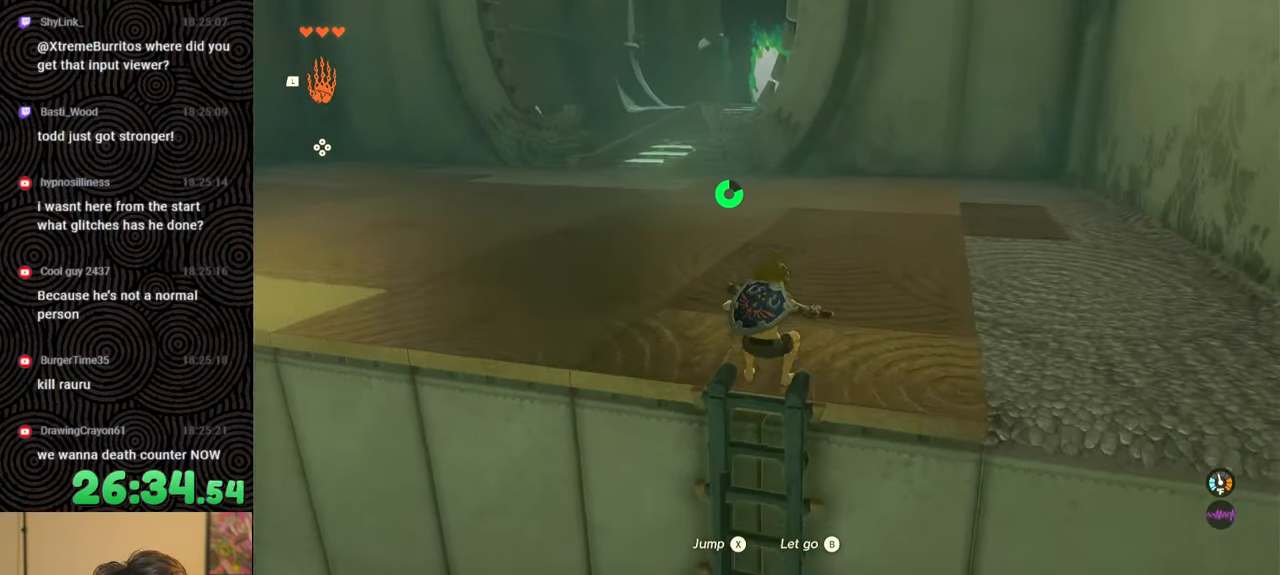
{"buttons": ["B"], "left_stick": "up", "right_stick": "left", "events": [[33, "B", "down"], [200, "right_stick", "left"]]}
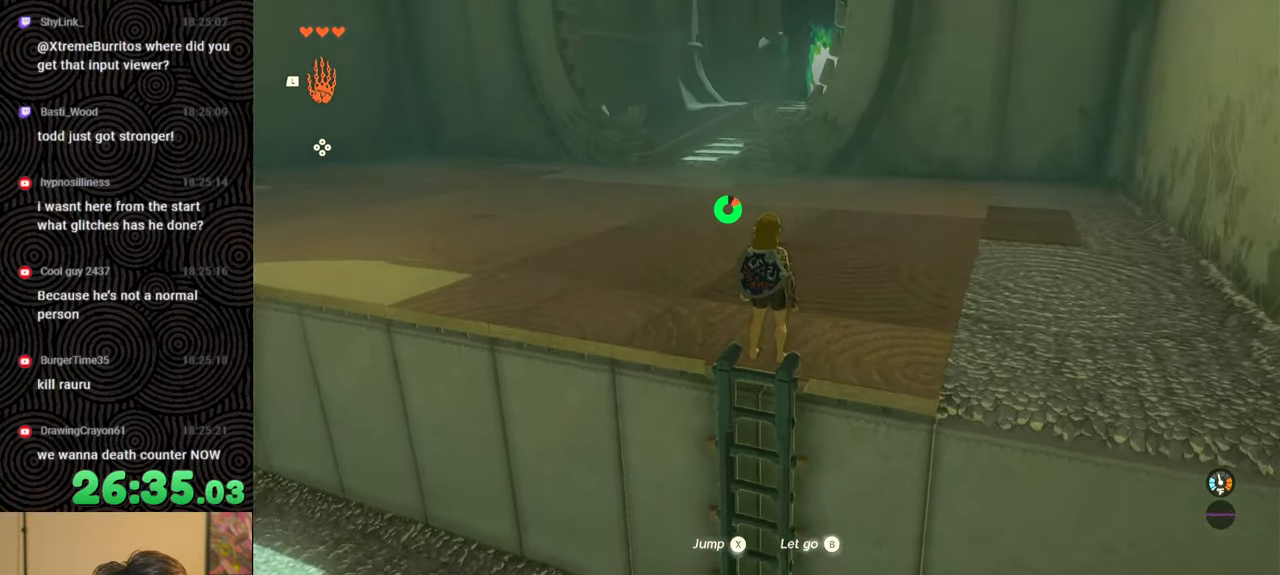
{"buttons": [], "left_stick": "up", "right_stick": "left", "events": [[216, "X", "down"], [383, "B", "up"], [383, "X", "up"]]}
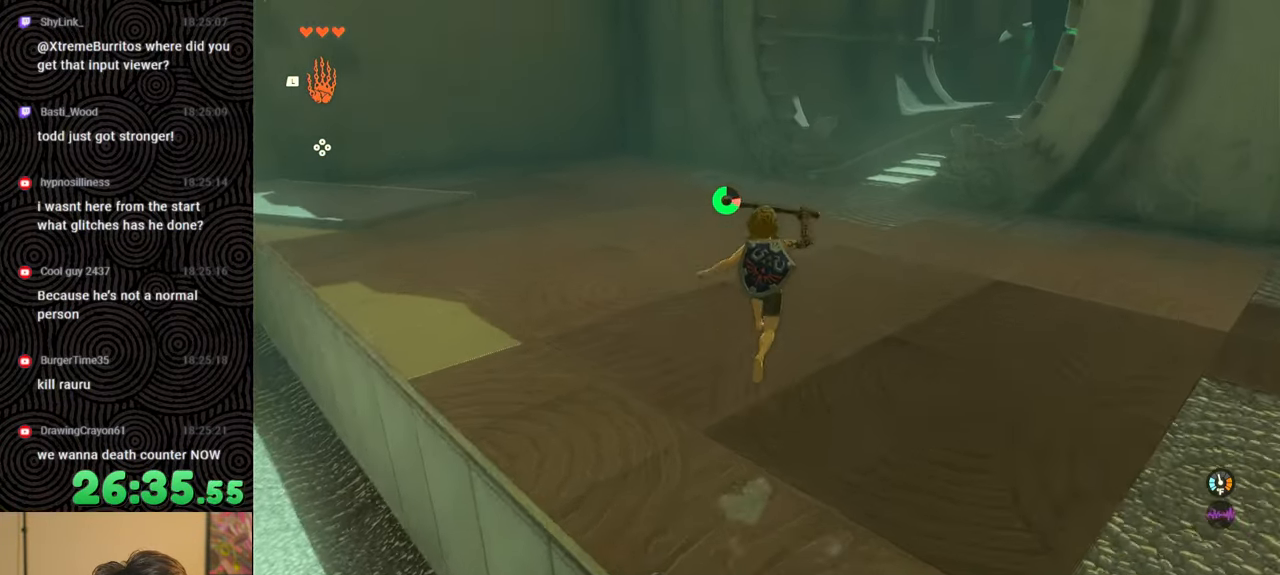
{"buttons": [], "left_stick": "up", "right_stick": "left", "events": []}
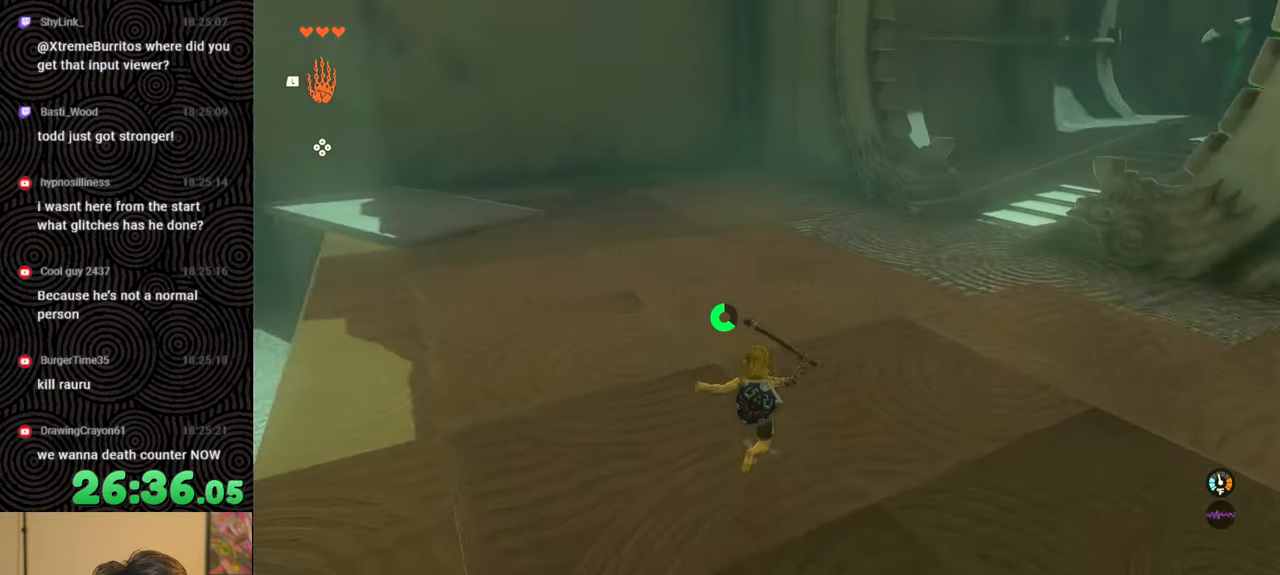
{"buttons": [], "left_stick": "up", "right_stick": "left", "events": []}
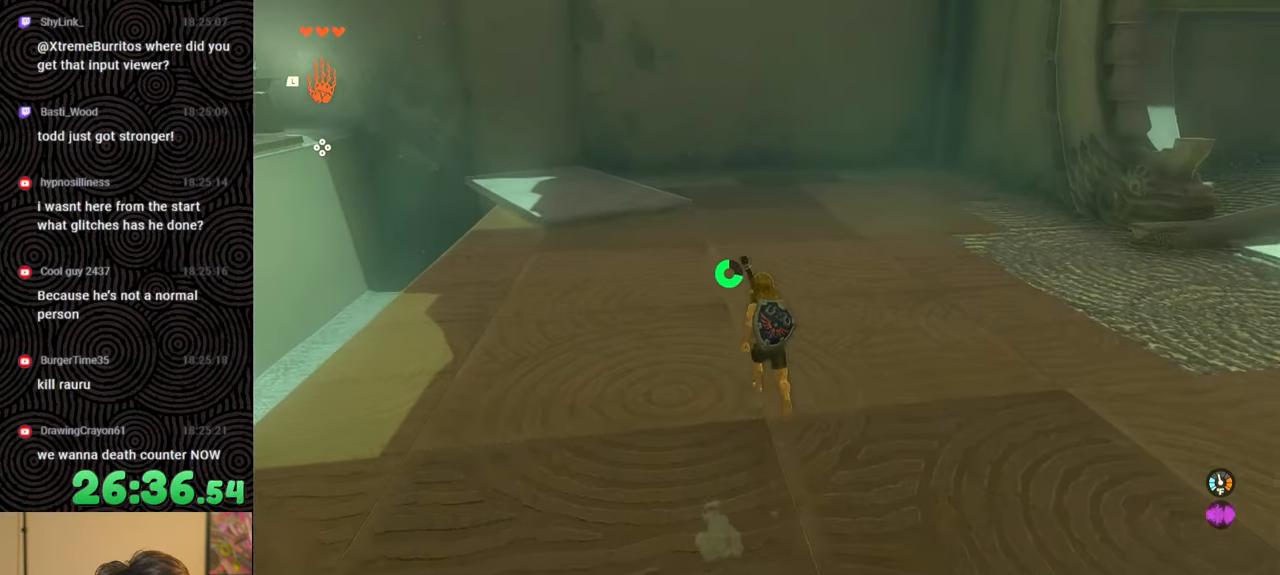
{"buttons": [], "left_stick": "up", "right_stick": "center", "events": [[150, "right_stick", "down-left"], [500, "right_stick", "center"]]}
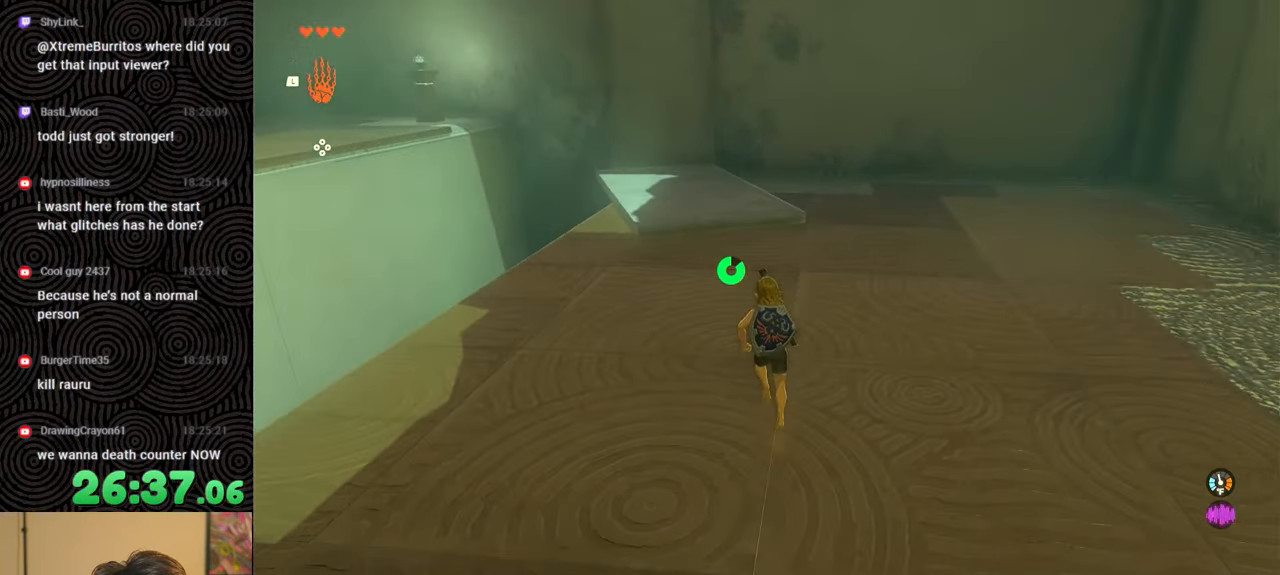
{"buttons": [], "left_stick": "center", "right_stick": "center", "events": [[350, "left_stick", "center"]]}
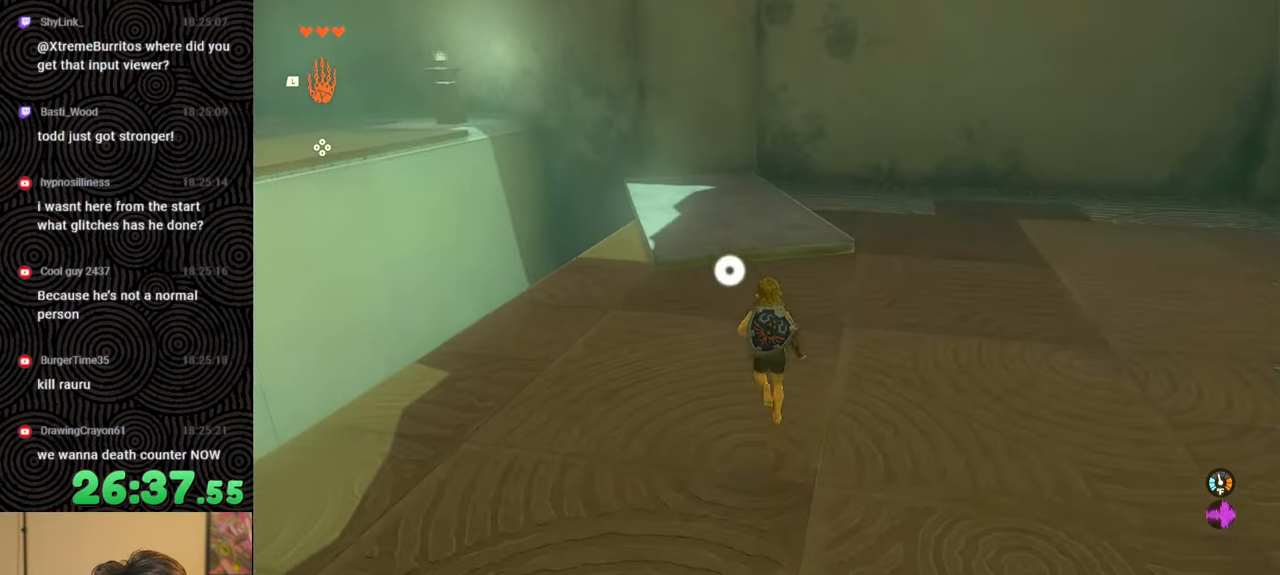
{"buttons": [], "left_stick": "up", "right_stick": "center", "events": [[100, "left_stick", "up"]]}